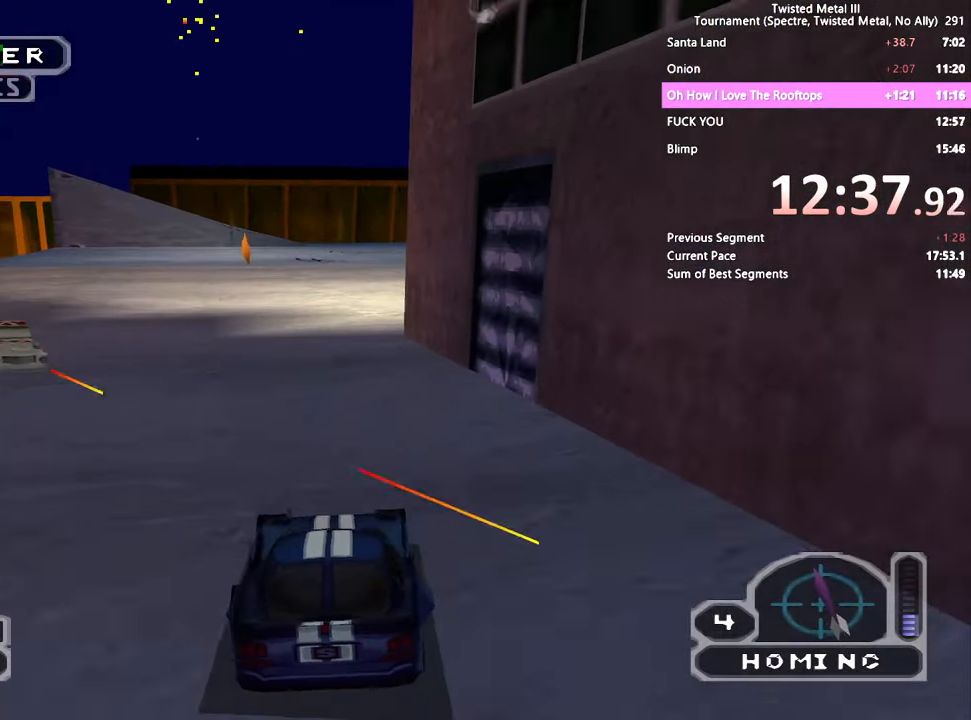
Gameplay with a controller (PlayStation layout); each line is a JSON object with the inputs held at the frame after it. "events" lists button and stick changes between this image and that frame as [ms after this image, input, new state], when the widget could be followed in between.
{"buttons": ["SQUARE", "DPAD_RIGHT"], "left_stick": "center", "right_stick": "center", "events": [[50, "left_stick", "center"], [417, "DPAD_RIGHT", "down"]]}
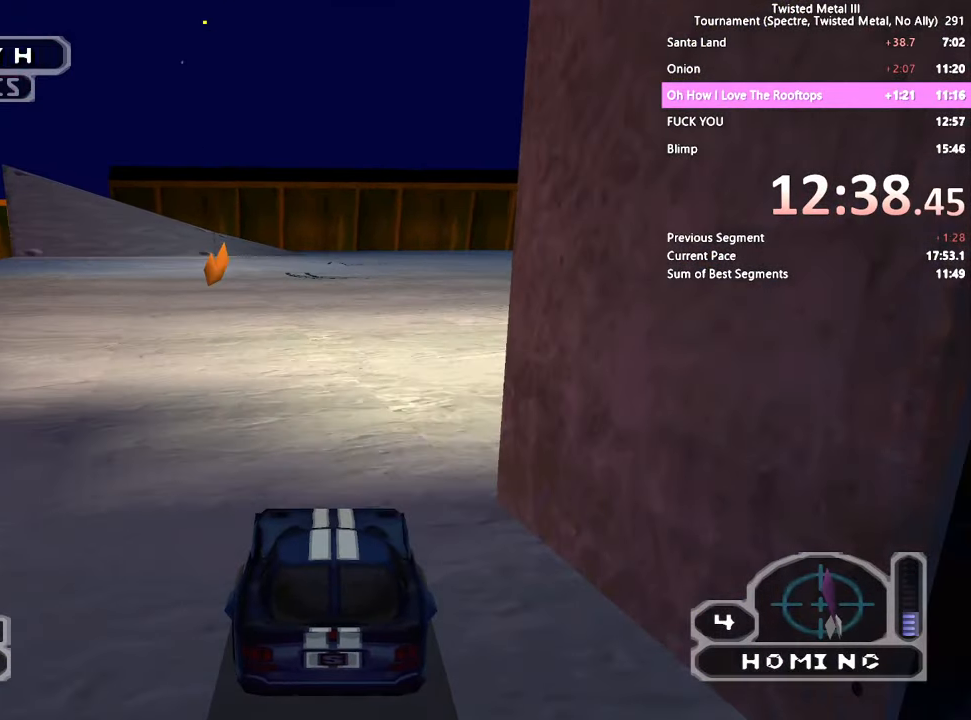
{"buttons": ["SQUARE", "DPAD_RIGHT"], "left_stick": "center", "right_stick": "center"}
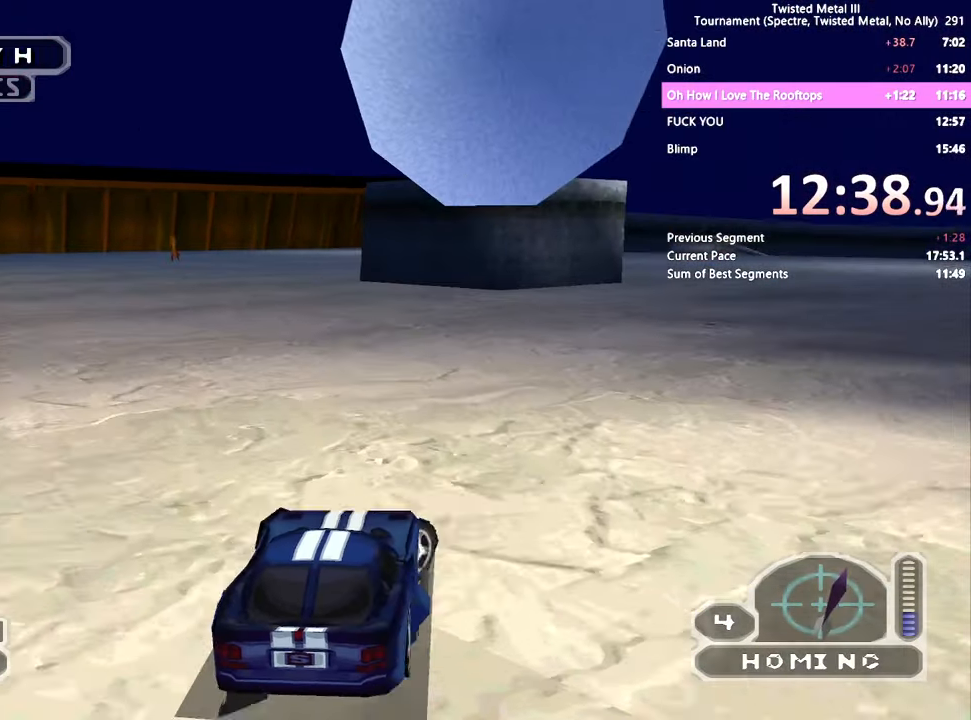
{"buttons": ["SQUARE"], "left_stick": "center", "right_stick": "center", "events": [[100, "DPAD_RIGHT", "up"]]}
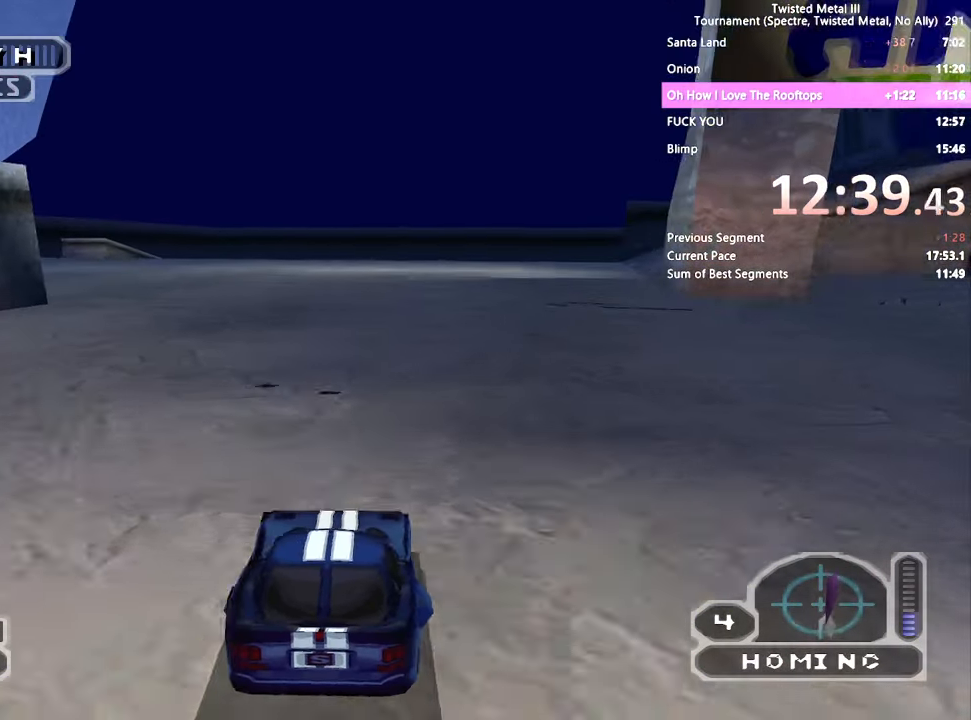
{"buttons": ["SQUARE"], "left_stick": "center", "right_stick": "center", "events": []}